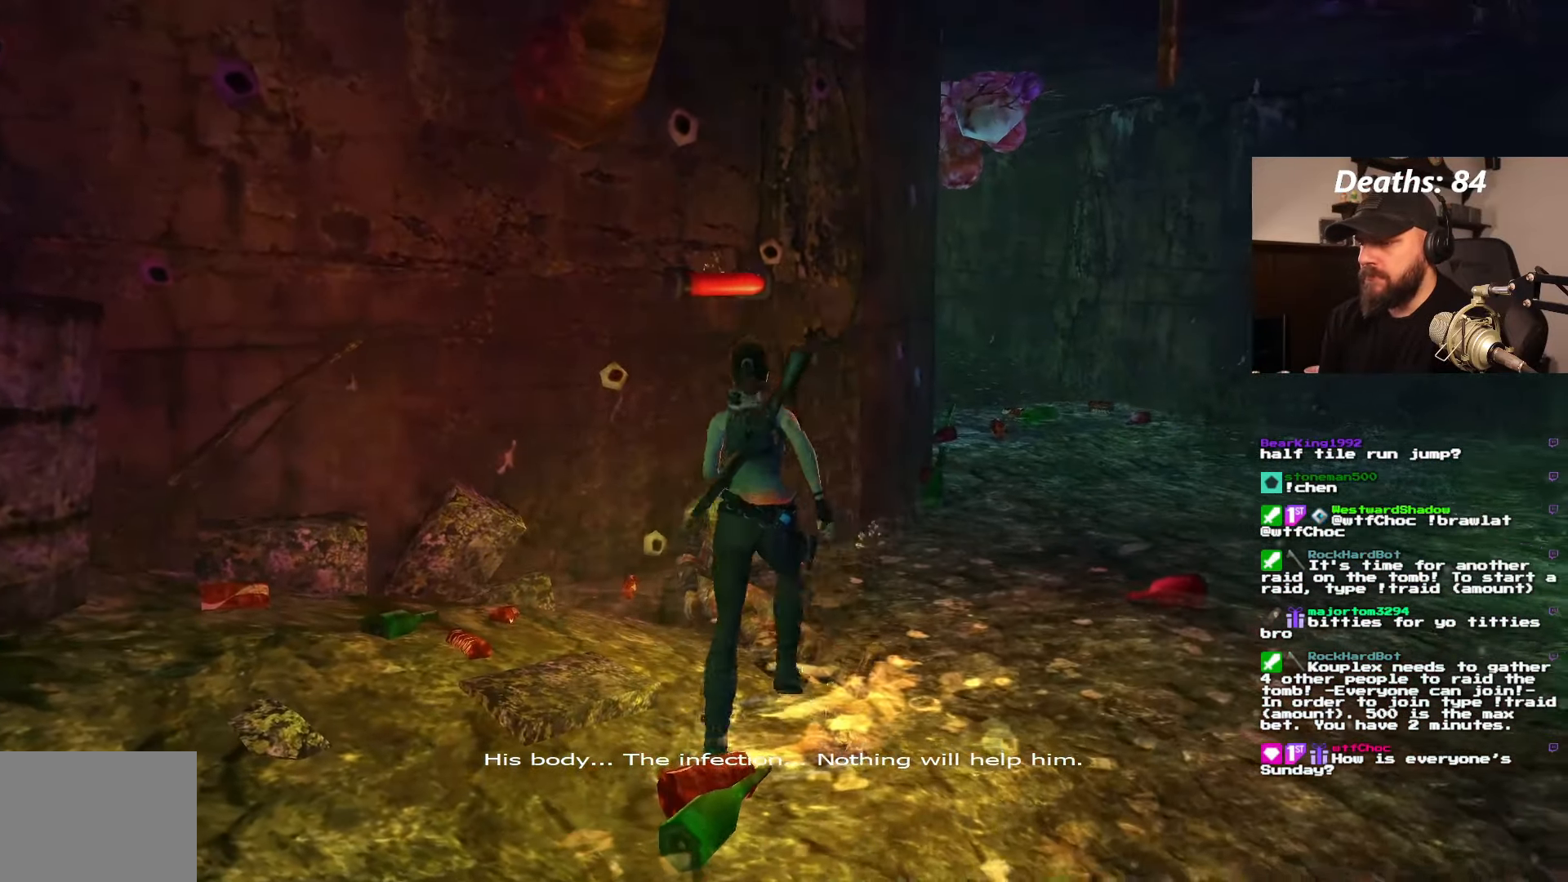
Gameplay with a controller (PlayStation layout); each line is a JSON object with the inputs held at the frame after it. "events" lists button and stick changes between this image and that frame as [ms after this image, input, new state], when the widget could be followed in between. Not read: L3 R3.
{"buttons": ["CROSS"], "left_stick": "center", "right_stick": "center"}
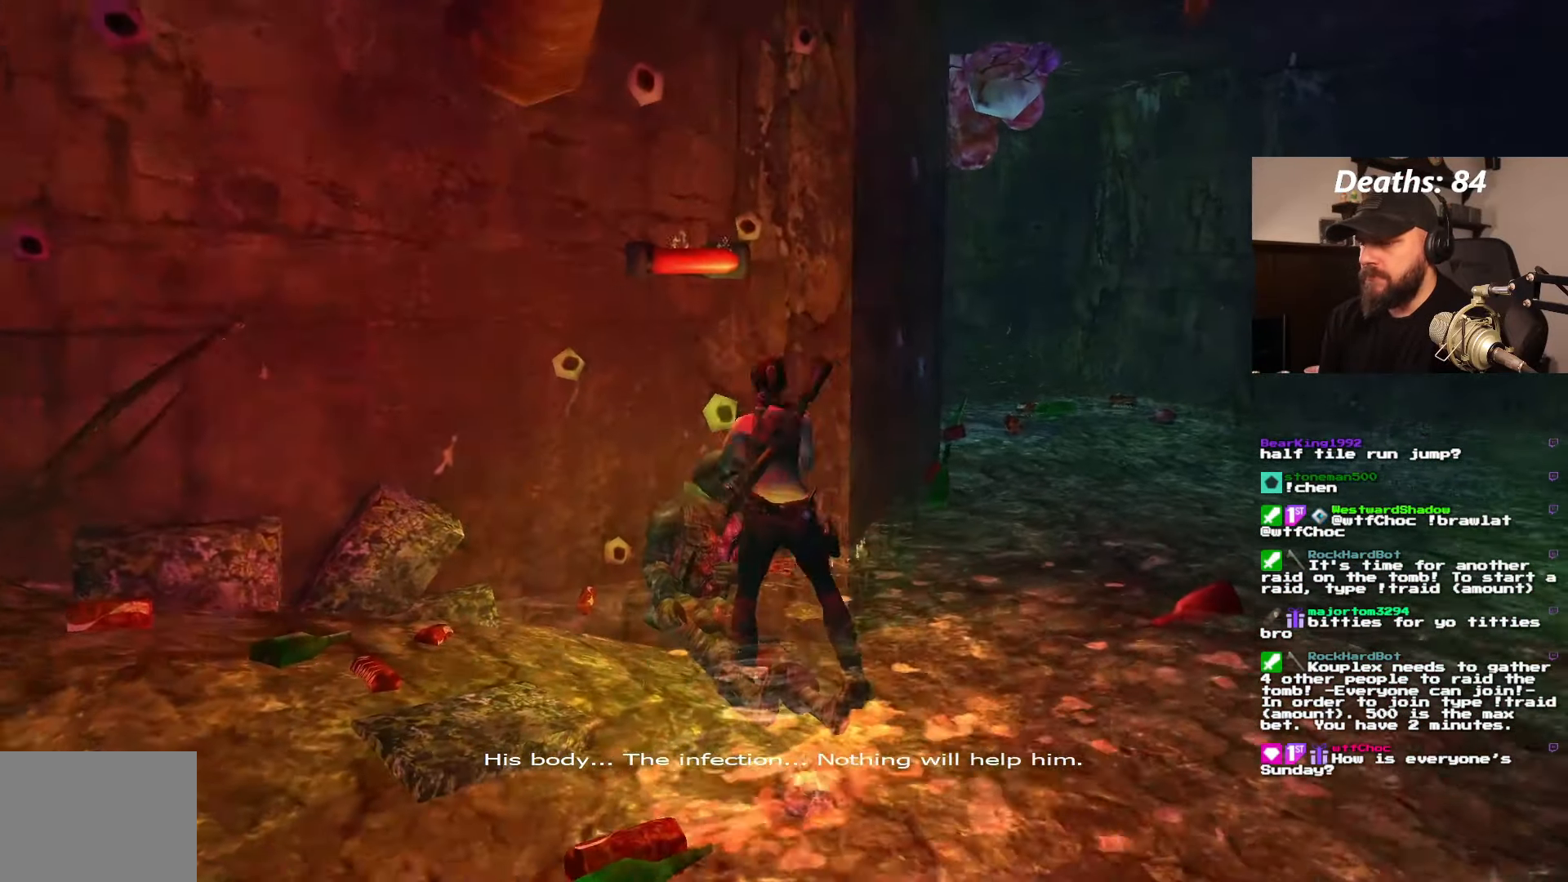
{"buttons": ["DPAD_LEFT"], "left_stick": "center", "right_stick": "center", "events": [[400, "CROSS", "up"], [450, "DPAD_LEFT", "down"]]}
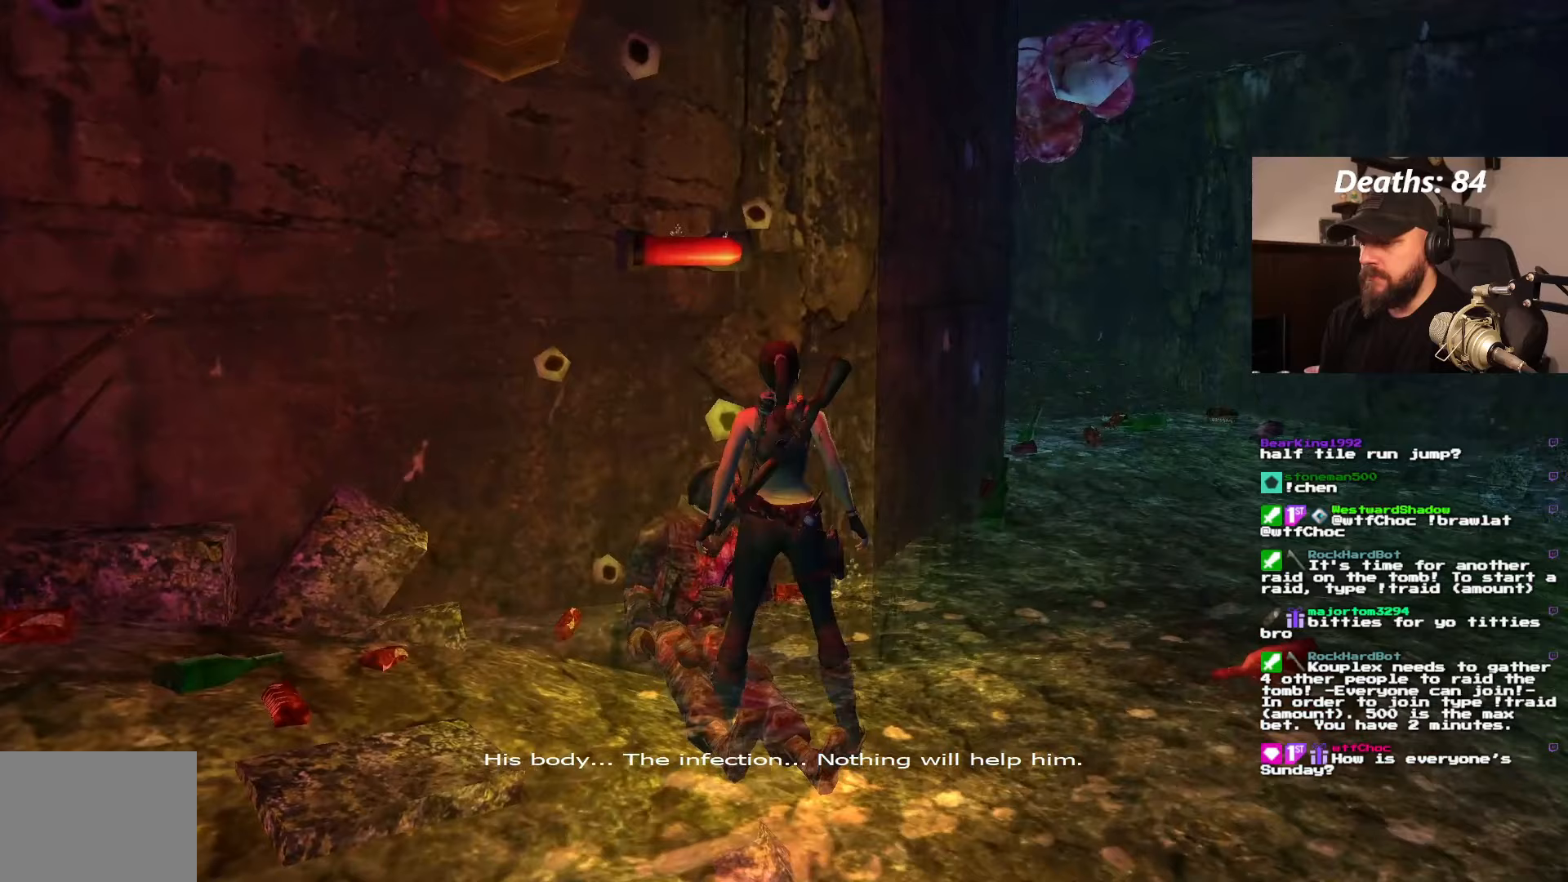
{"buttons": ["CROSS"], "left_stick": "center", "right_stick": "center", "events": [[83, "CROSS", "down"], [267, "CROSS", "up"], [333, "CROSS", "down"], [417, "DPAD_LEFT", "up"]]}
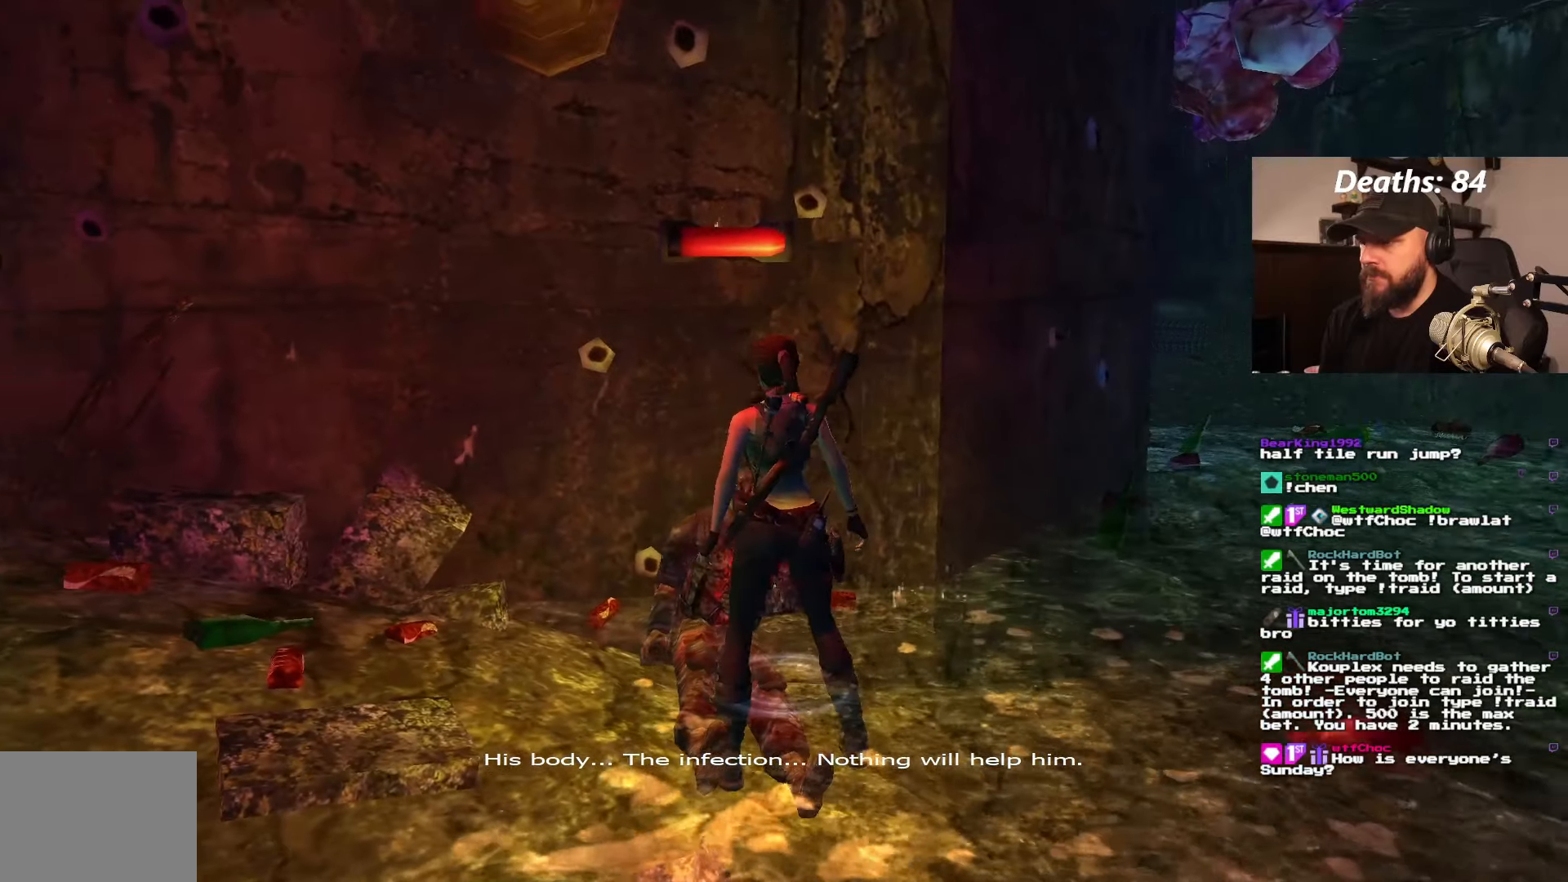
{"buttons": ["TRIANGLE"], "left_stick": "center", "right_stick": "center", "events": [[167, "CROSS", "up"], [183, "DPAD_DOWN", "down"], [400, "DPAD_DOWN", "up"], [450, "TRIANGLE", "down"]]}
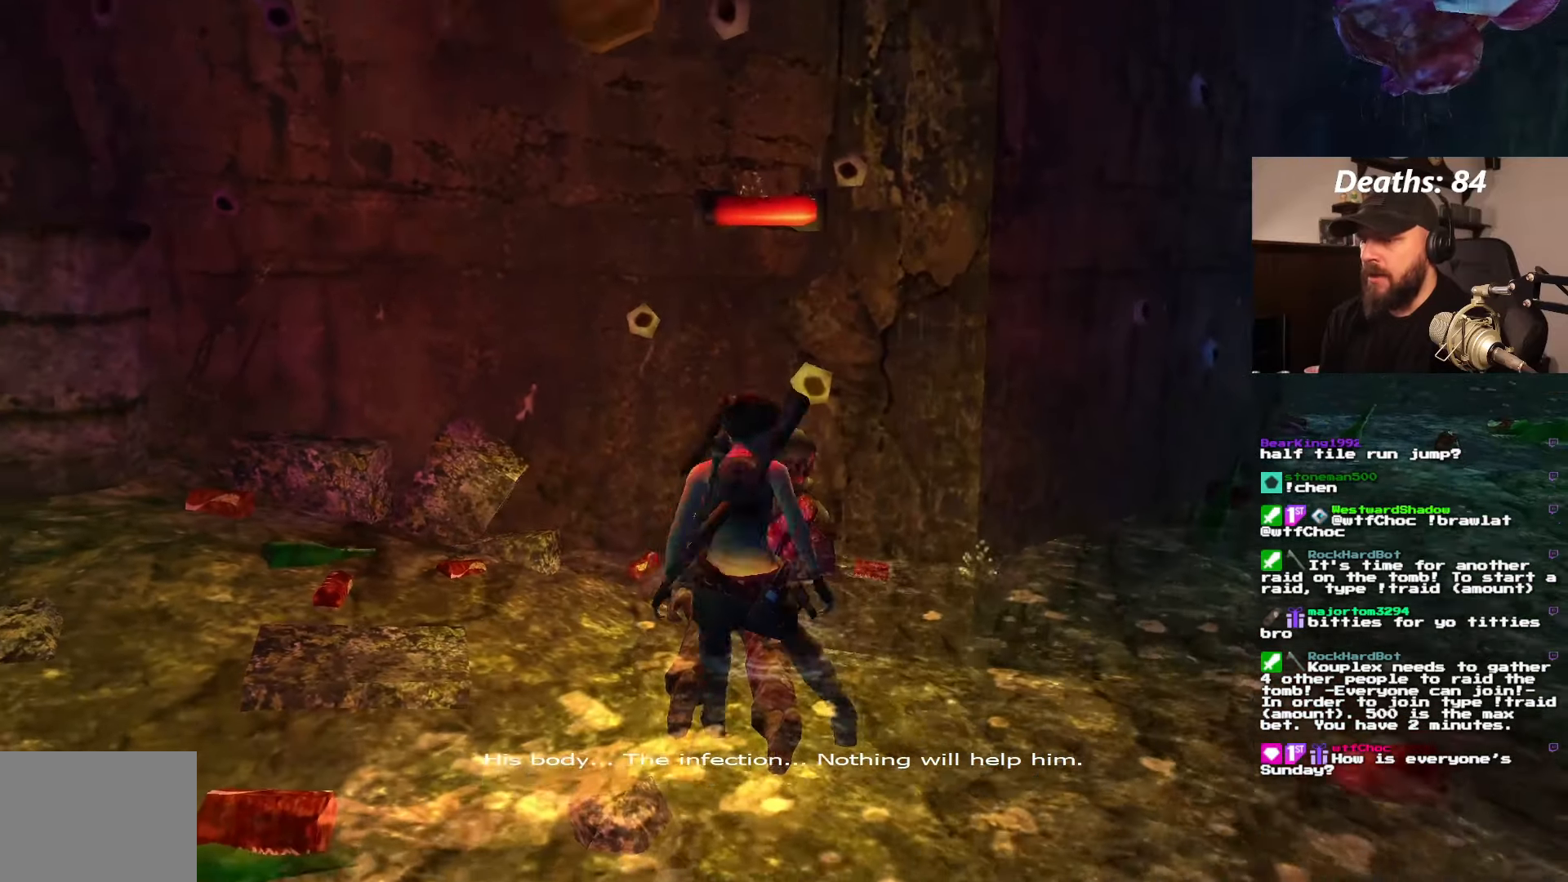
{"buttons": [], "left_stick": "center", "right_stick": "center", "events": [[150, "TRIANGLE", "up"]]}
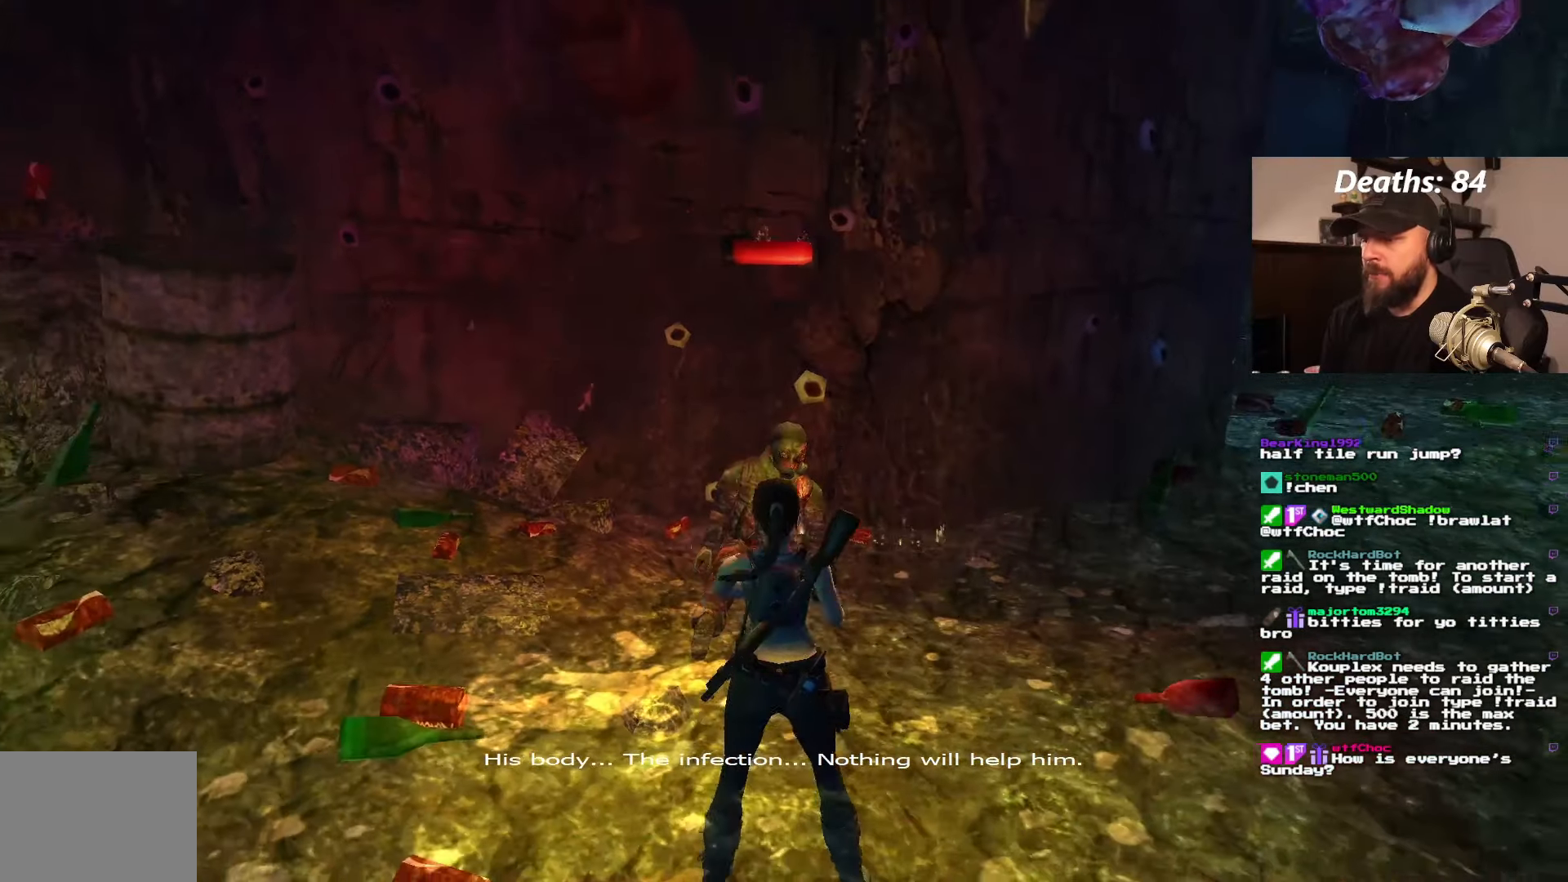
{"buttons": [], "left_stick": "center", "right_stick": "center", "events": []}
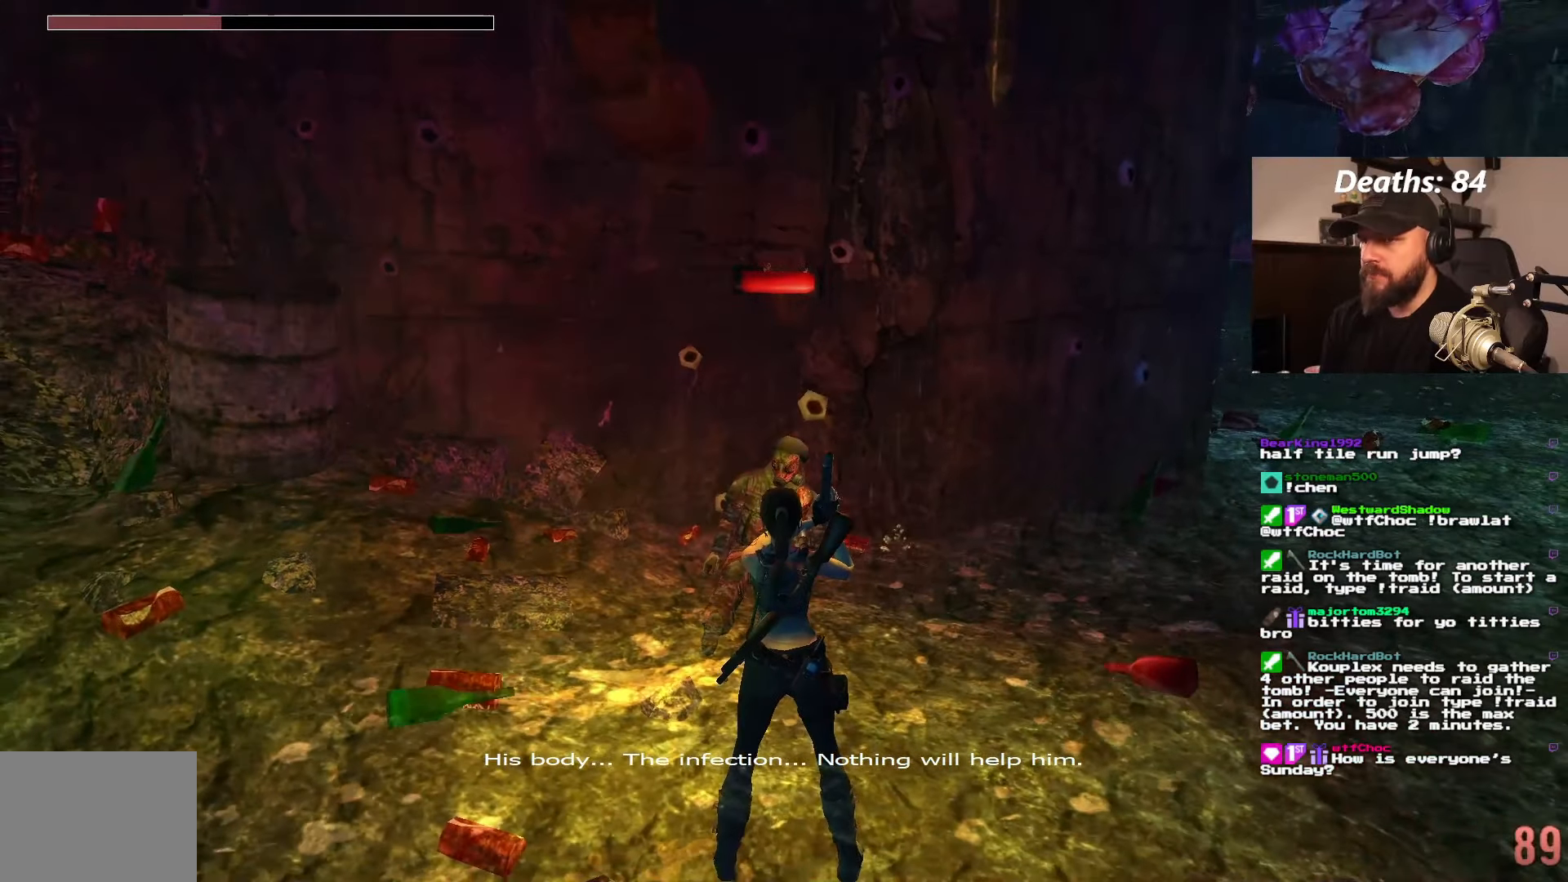
{"buttons": ["L1"], "left_stick": "center", "right_stick": "center", "events": [[150, "L1", "down"]]}